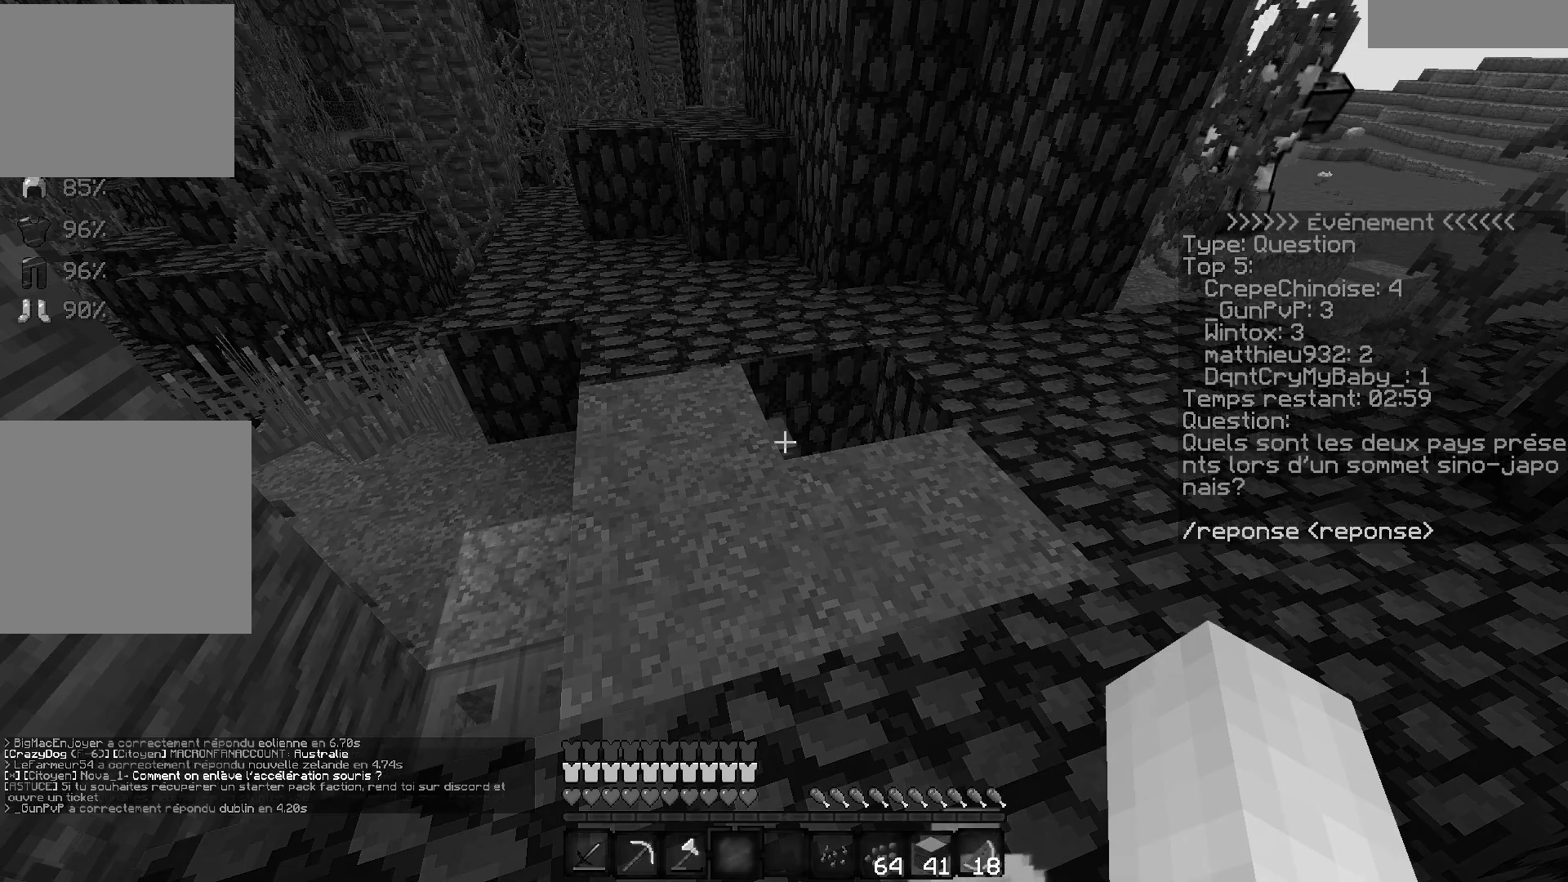
Gameplay with keyboard; each line is a JSON object with the keys held at the frame after it. "events" lists presses ("down") and releases ("up") of "d", "q", "s" and "z" between this image and that frame as [ms after this image, input, new state], when the widget could be followed in between. No other keys are recorded. Mouse input is not recorded.
{"keys": [], "events": []}
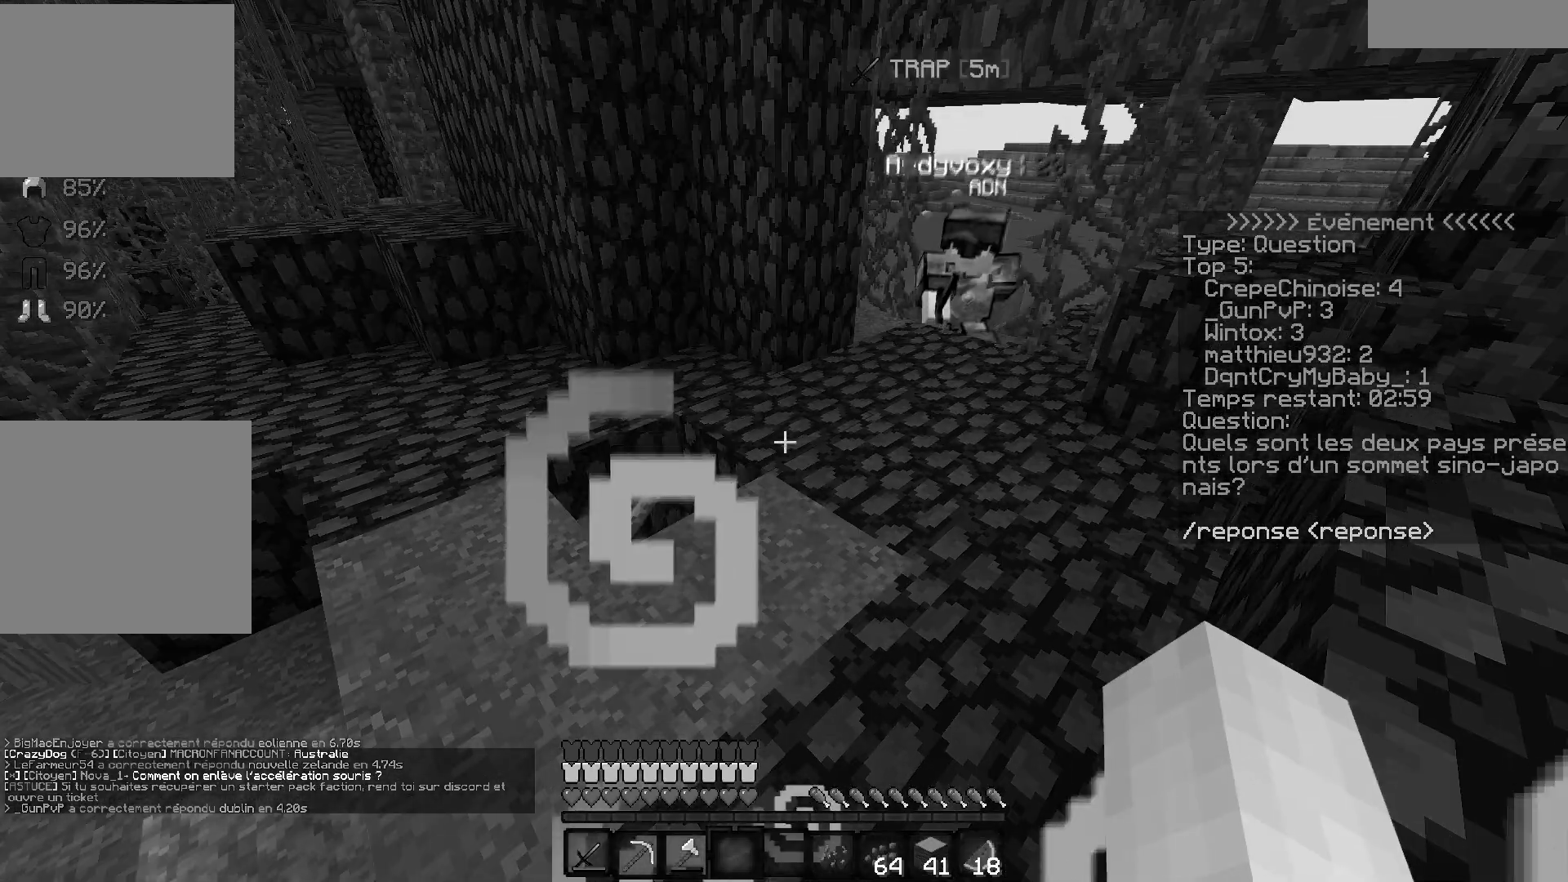
{"keys": [], "events": []}
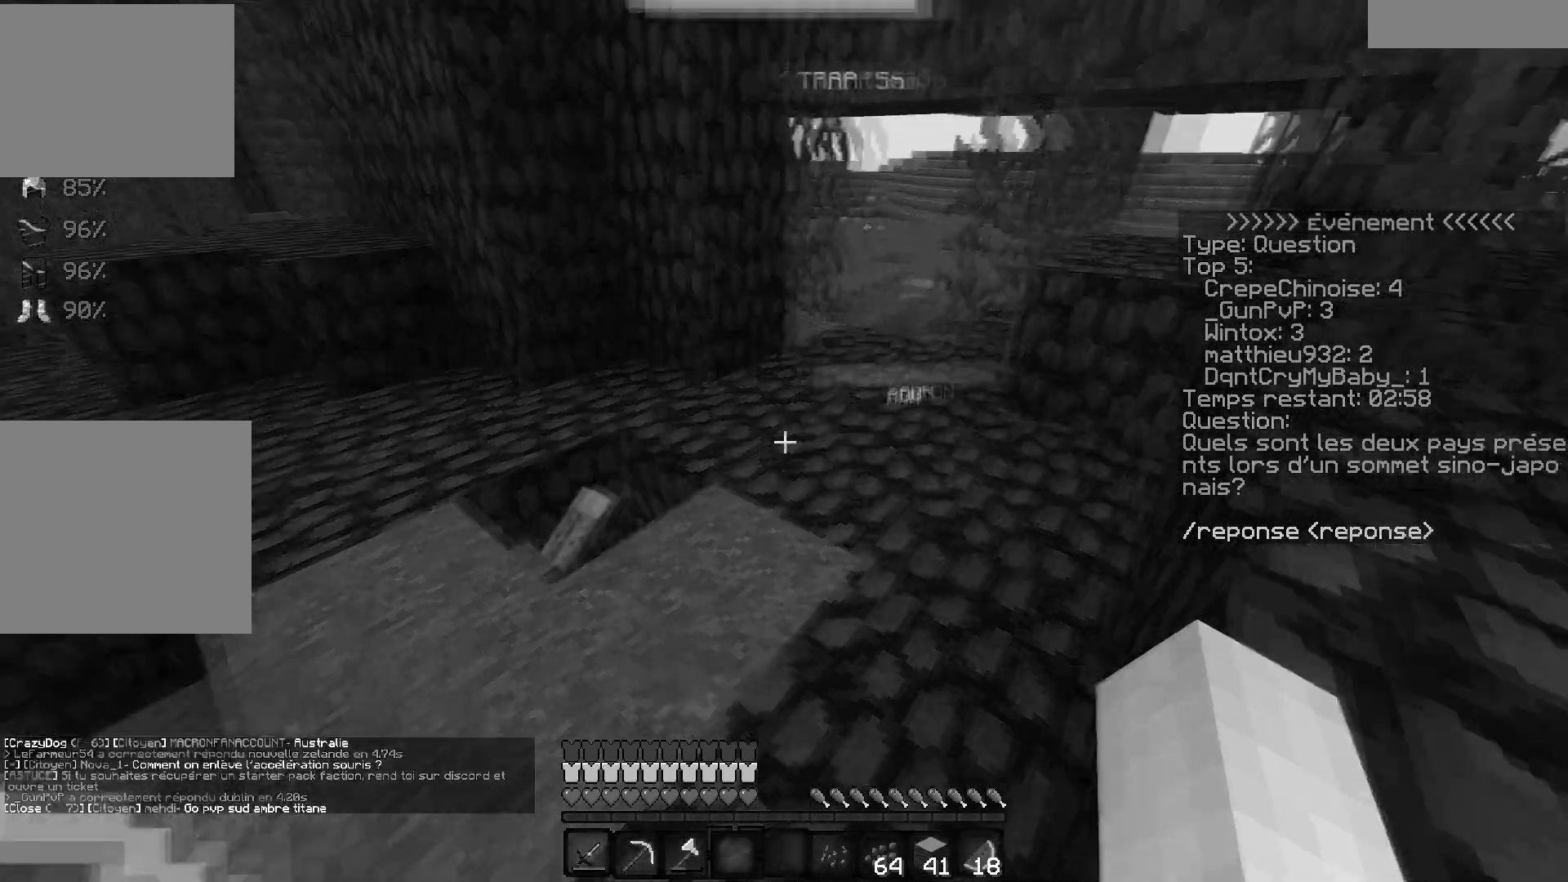
{"keys": ["z"], "events": [[33, "z", "down"], [333, "d", "down"], [500, "d", "up"]]}
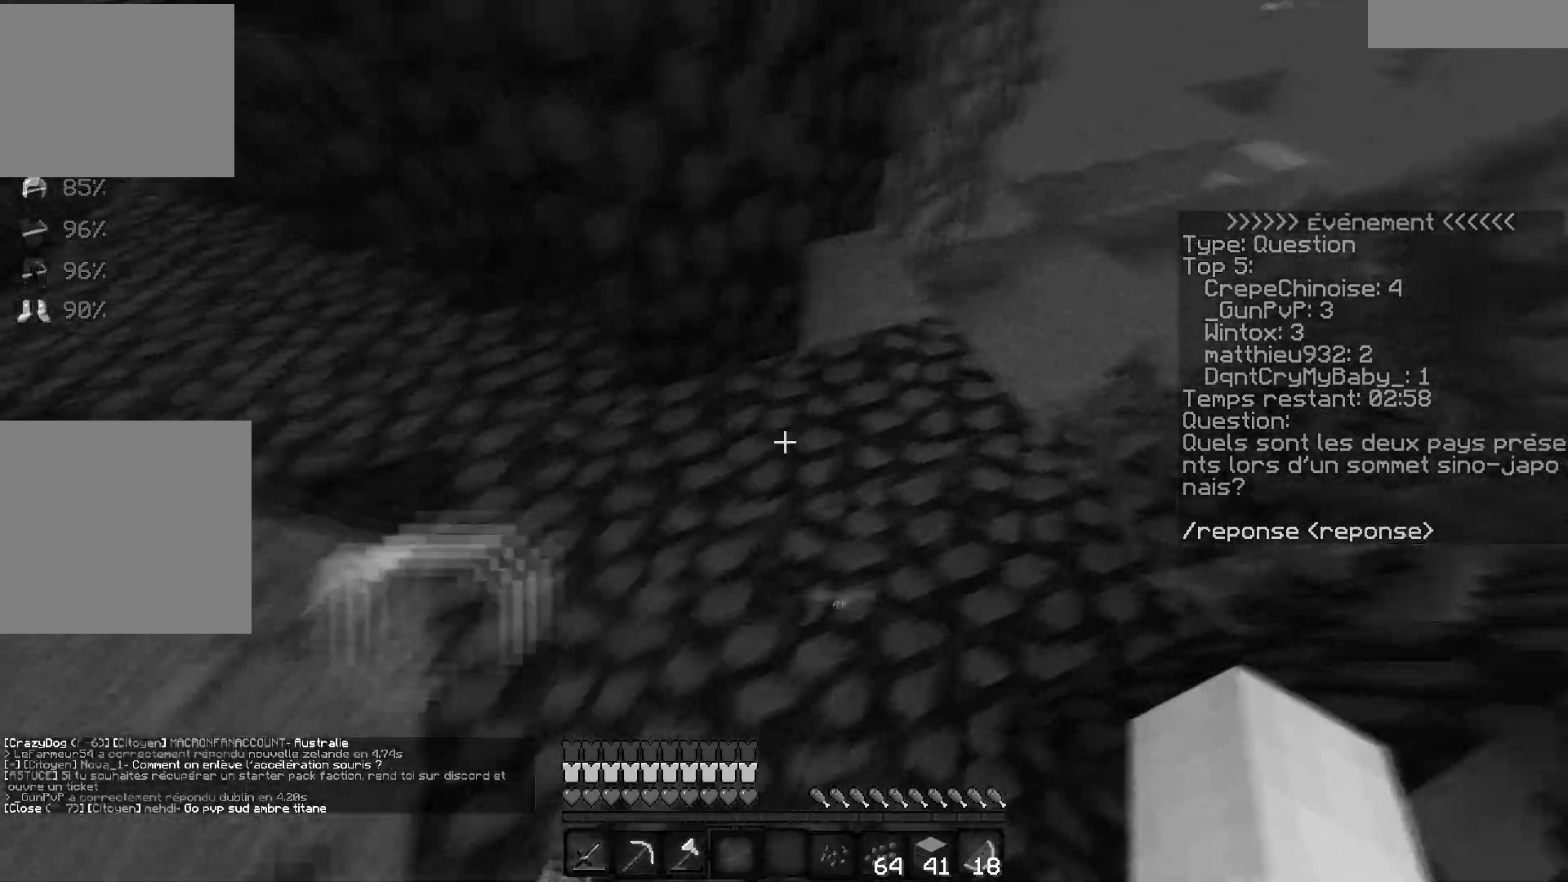
{"keys": ["z"], "events": [[133, "d", "down"], [283, "q", "down"], [300, "d", "up"], [467, "q", "up"]]}
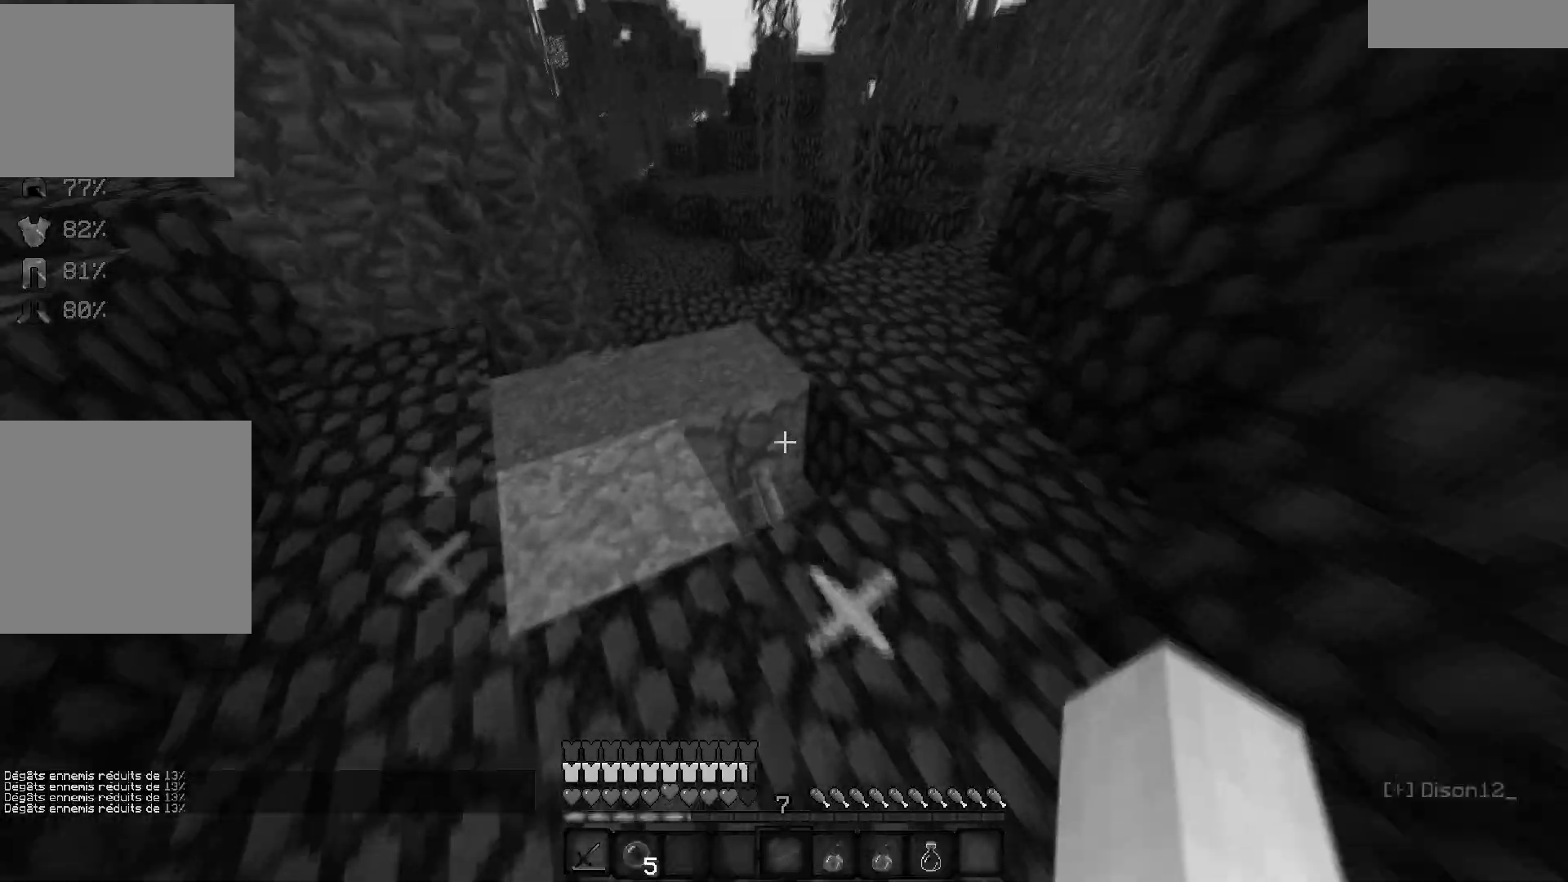
{"keys": ["q"], "events": [[133, "z", "up"], [350, "q", "down"]]}
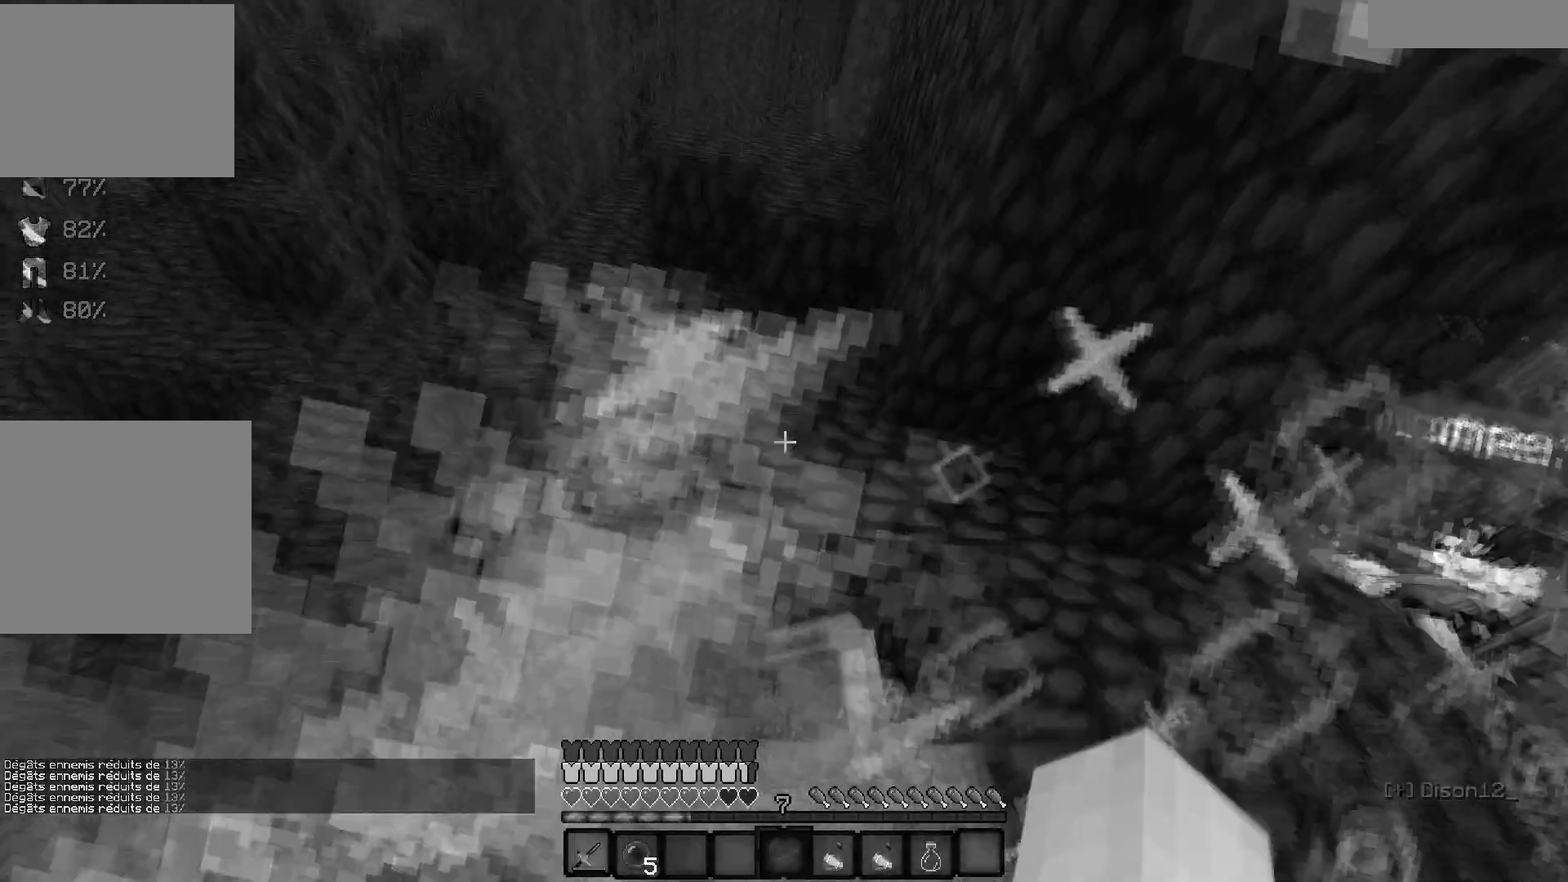
{"keys": ["d", "z"], "events": [[50, "s", "down"], [167, "q", "up"], [317, "s", "up"], [450, "d", "down"], [450, "z", "down"]]}
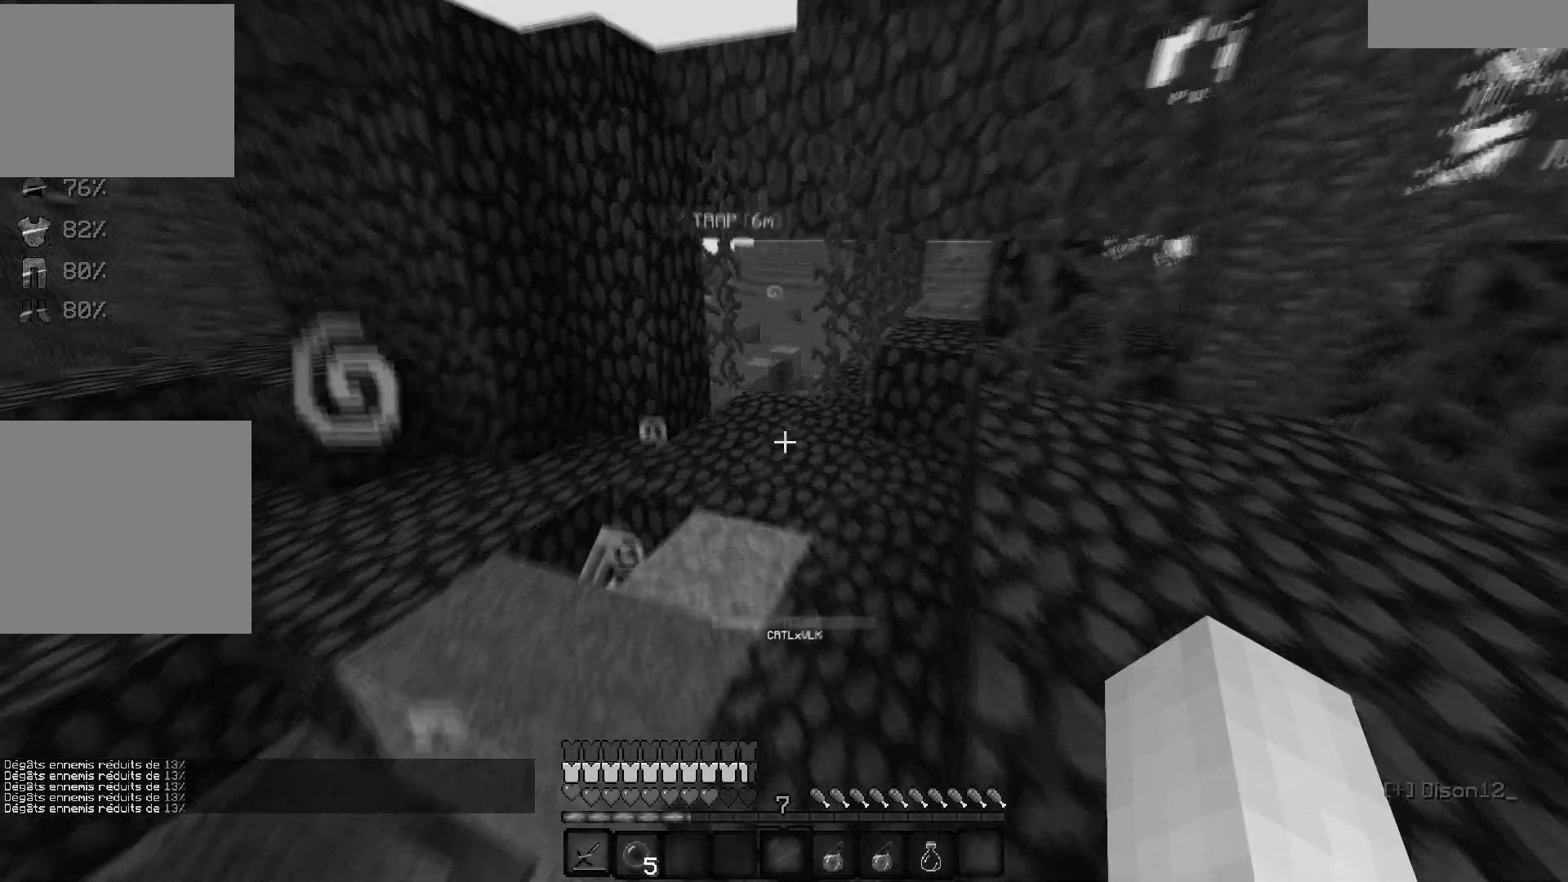
{"keys": ["z"], "events": [[67, "d", "up"], [200, "q", "down"], [367, "q", "up"]]}
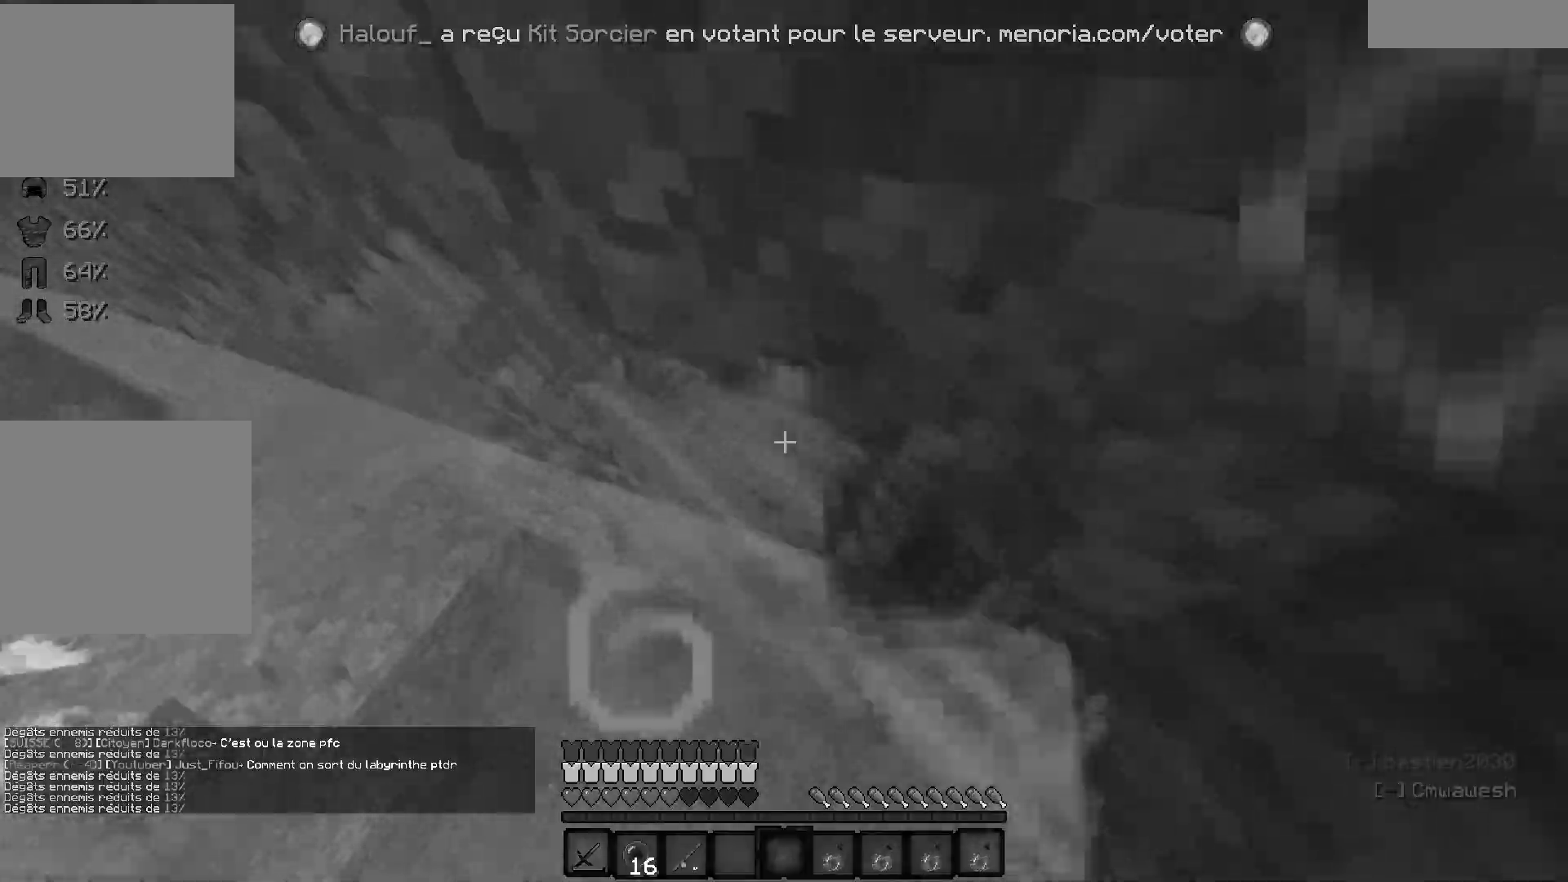
{"keys": [], "events": [[133, "z", "up"]]}
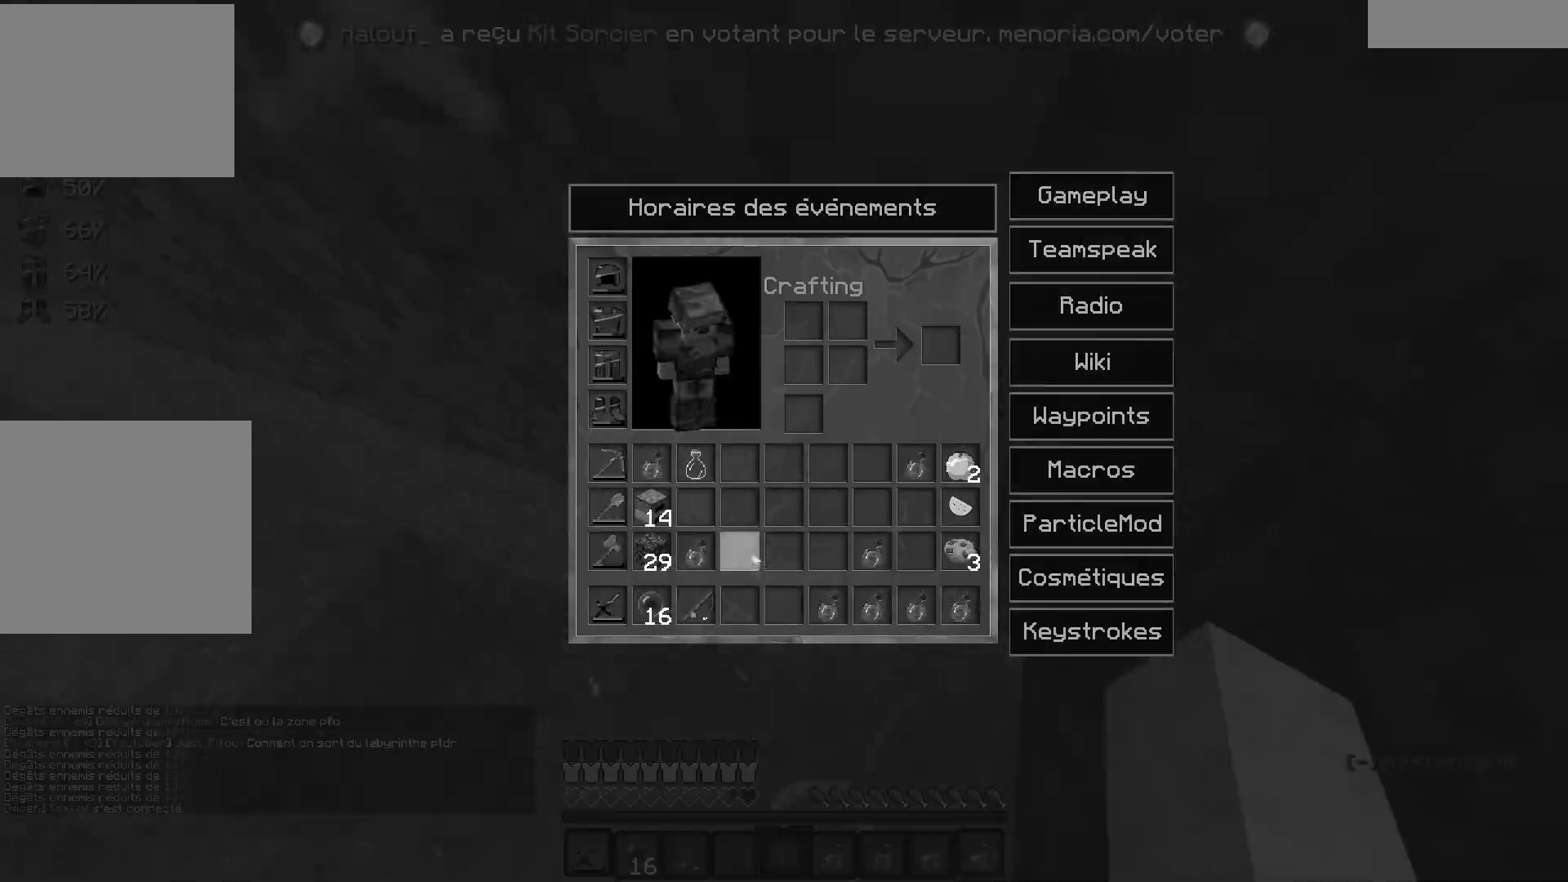
{"keys": [], "events": []}
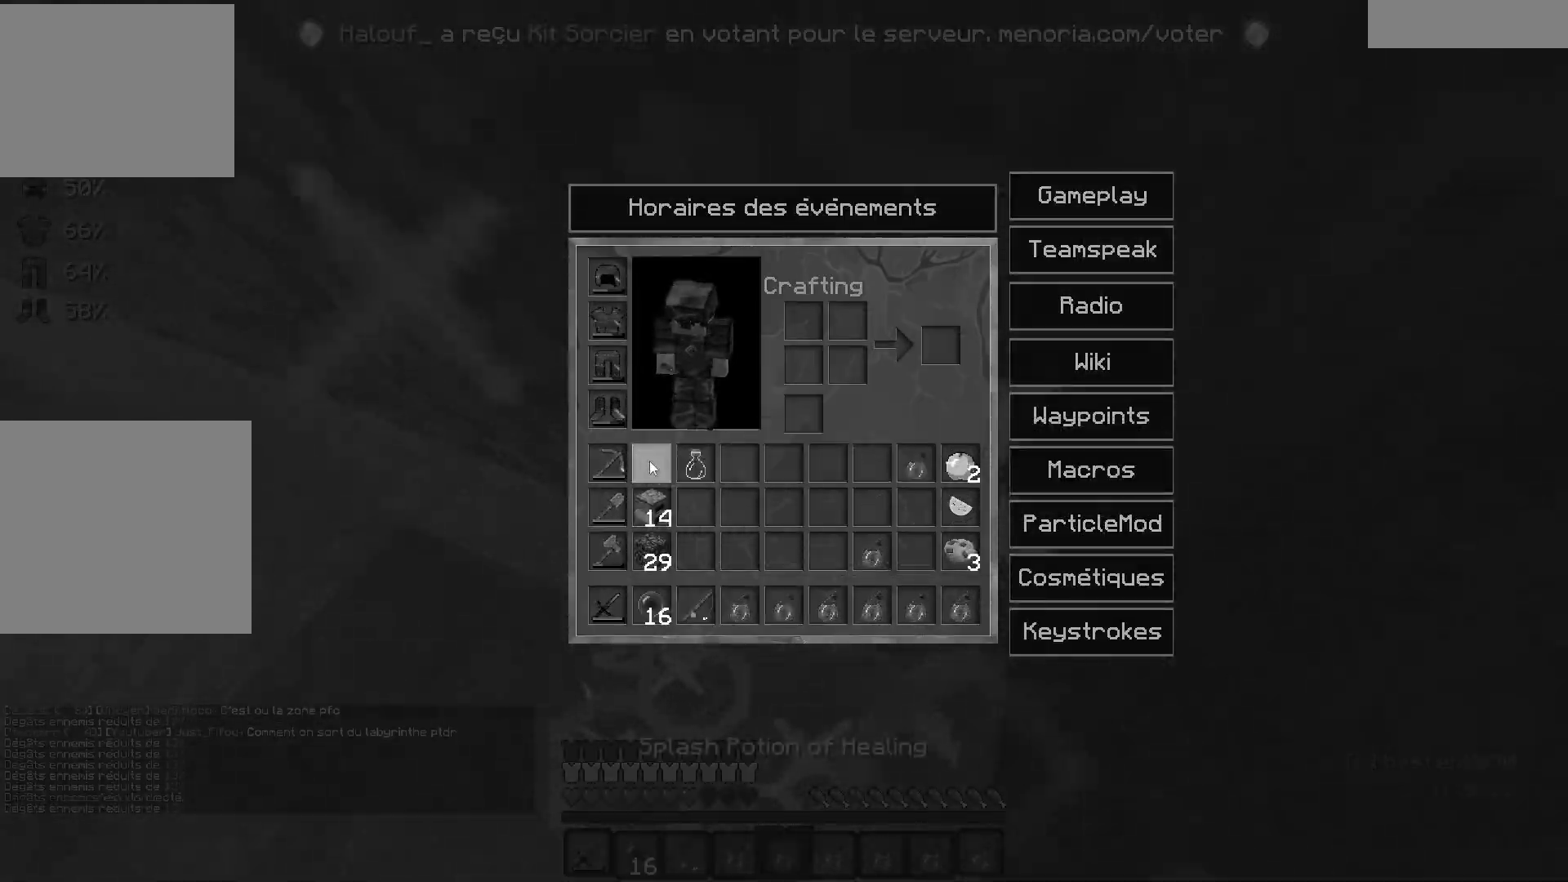
{"keys": ["q"], "events": [[17, "q", "down"]]}
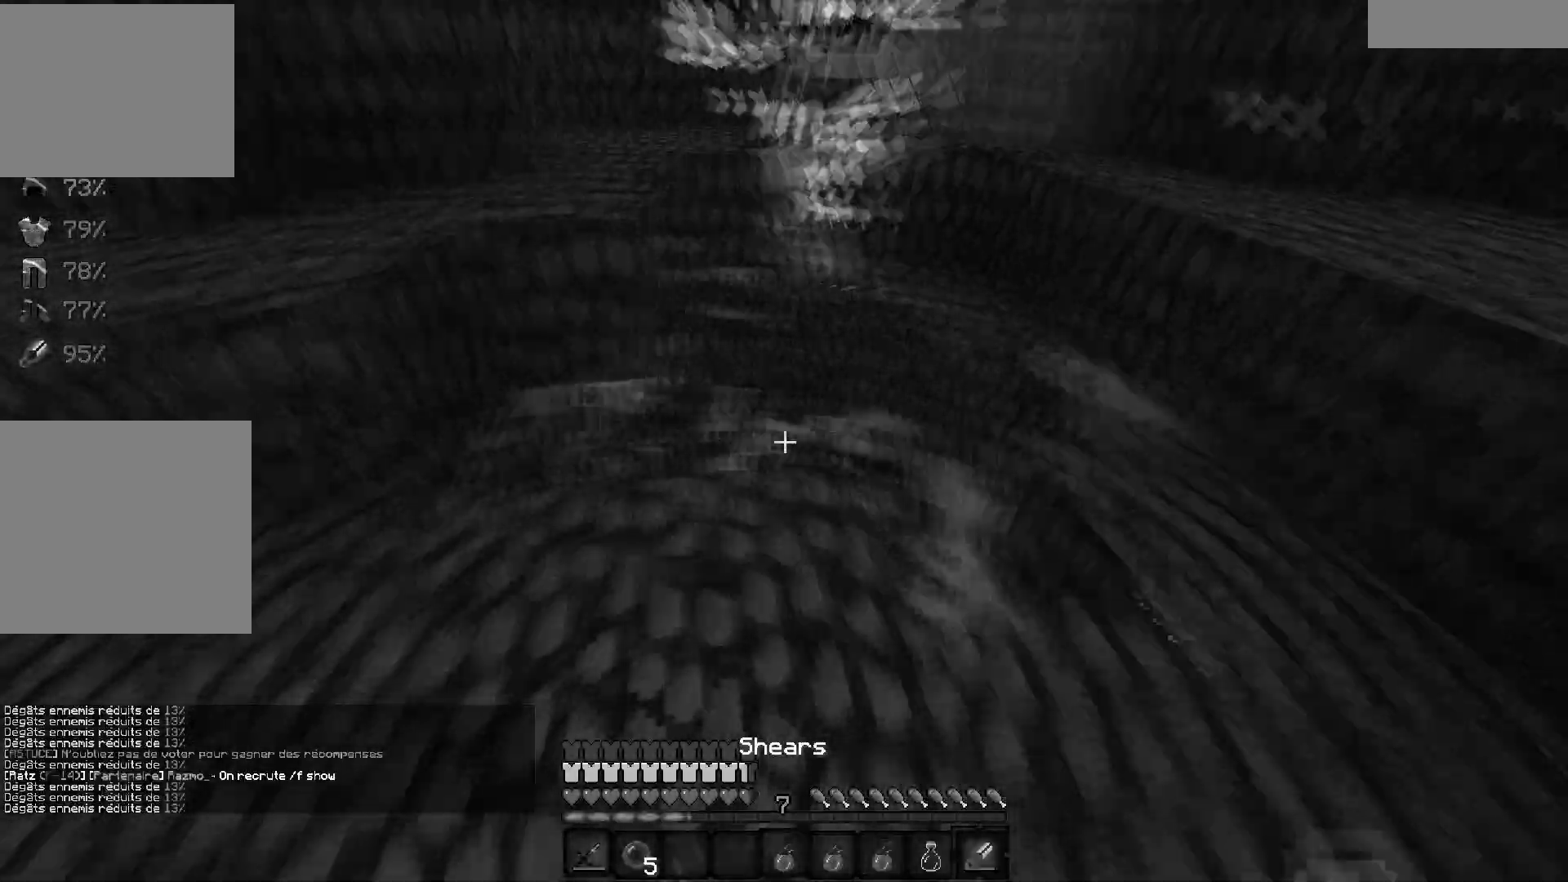
{"keys": [], "events": [[67, "s", "down"], [233, "q", "up"], [500, "s", "up"]]}
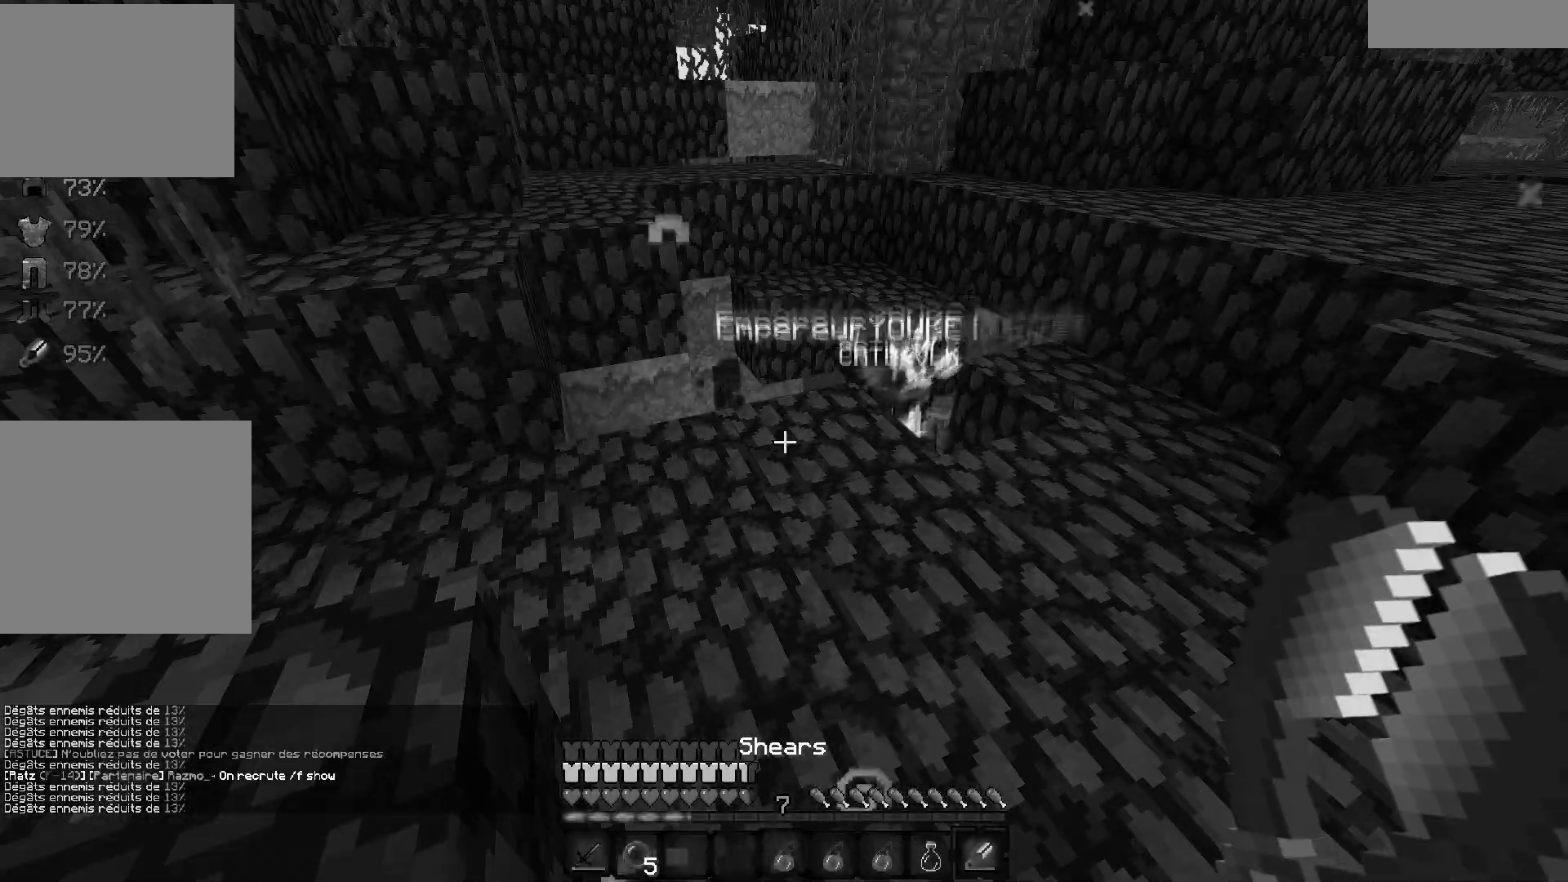
{"keys": ["d"], "events": [[67, "d", "down"], [200, "d", "up"], [350, "d", "down"]]}
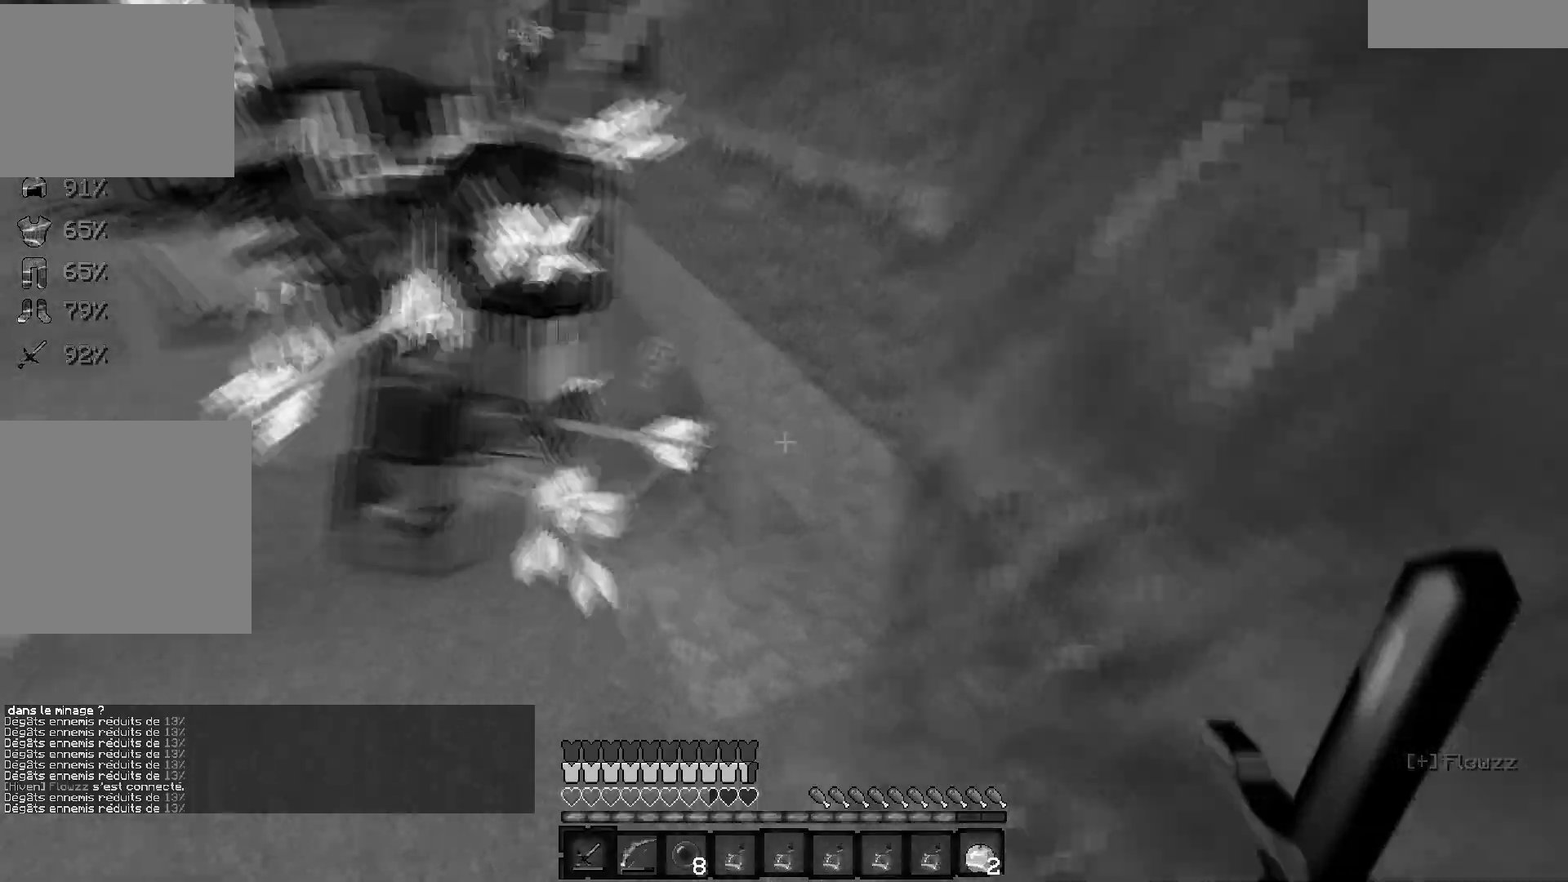
{"keys": [], "events": [[233, "d", "up"]]}
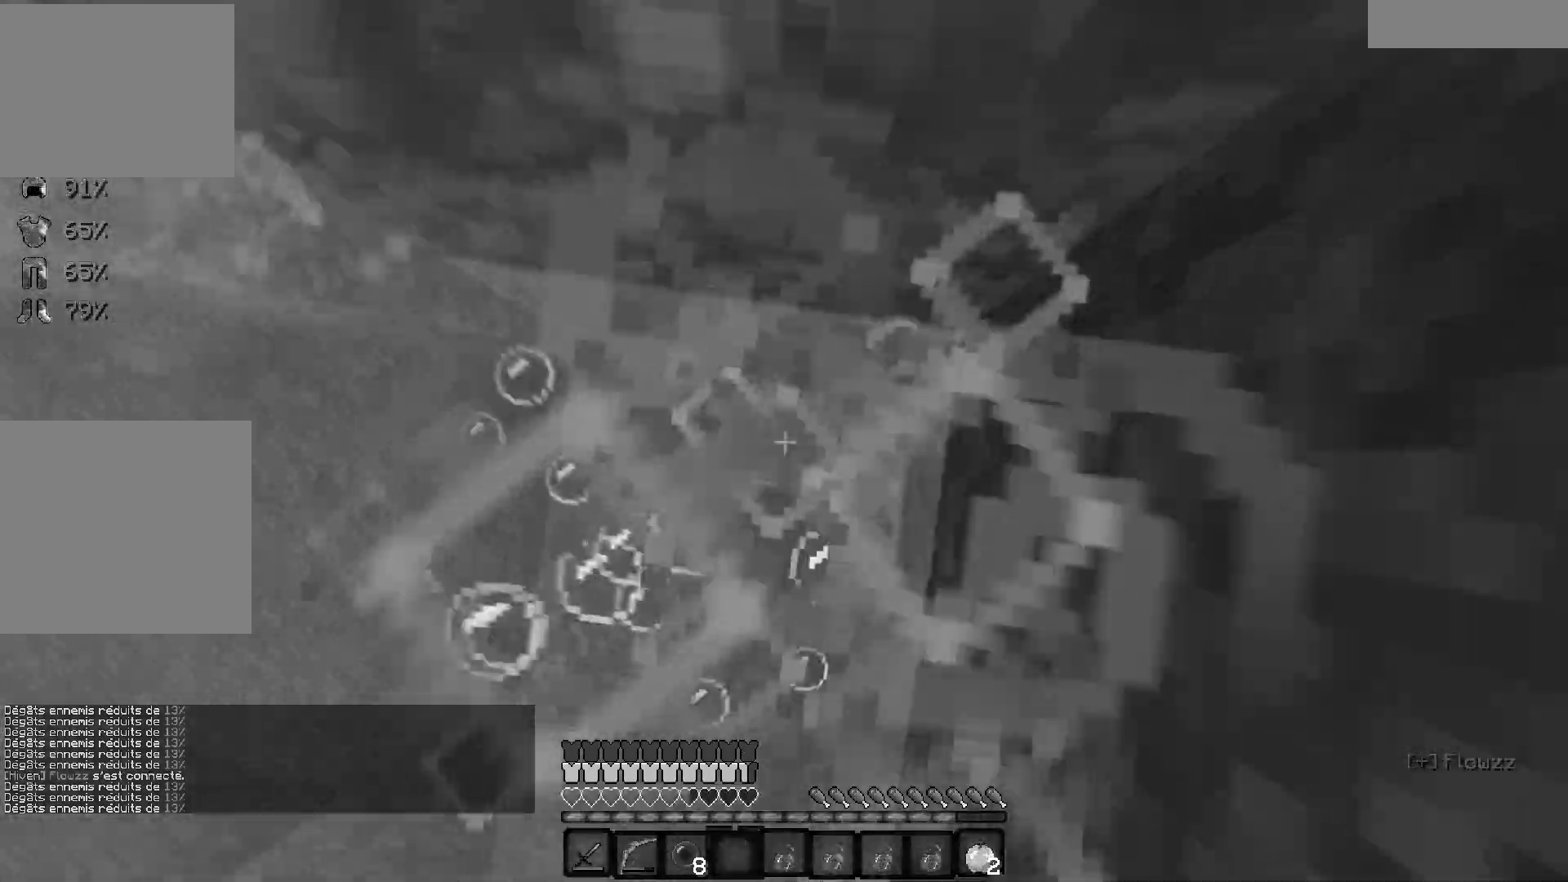
{"keys": [], "events": []}
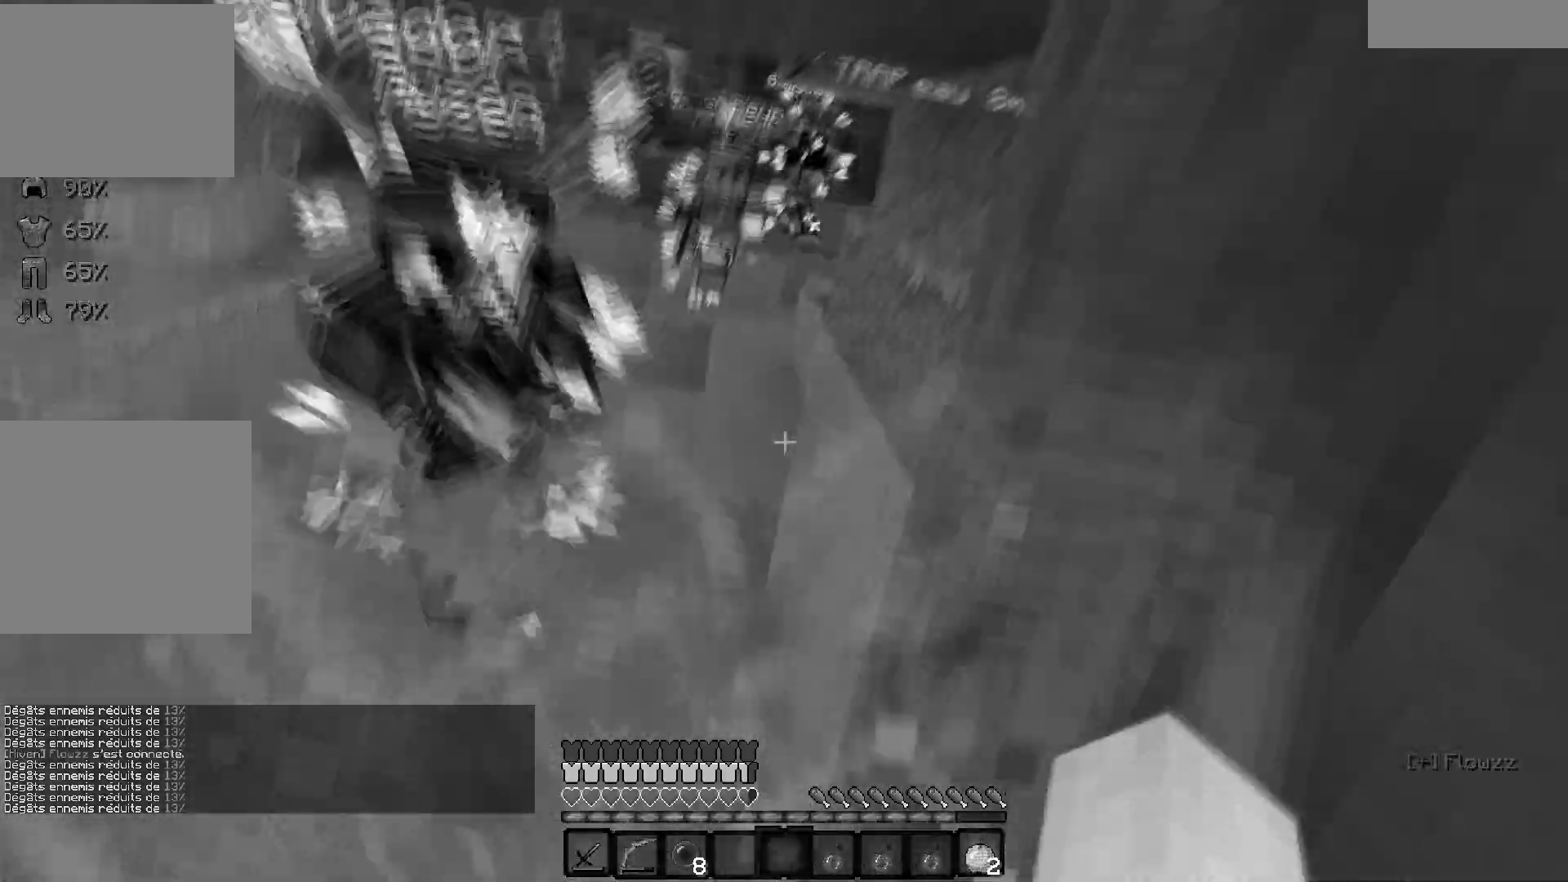
{"keys": [], "events": []}